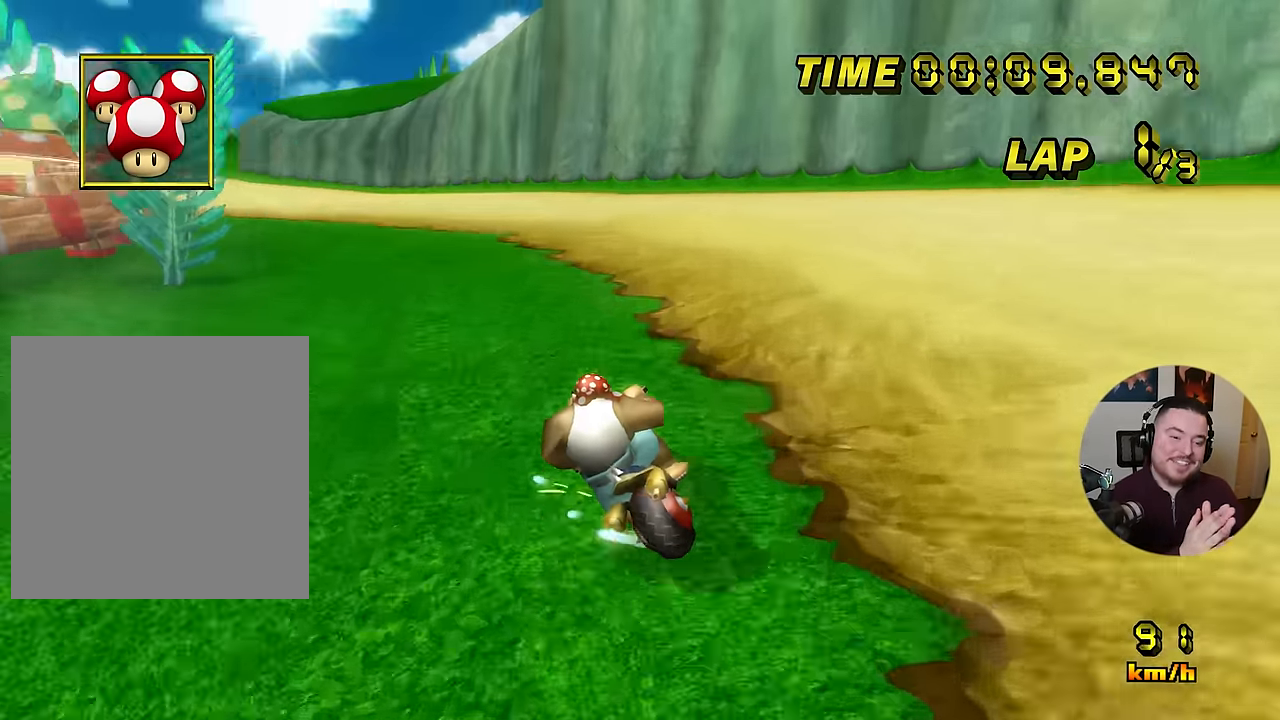
Gameplay with a controller (Nintendo layout); each line is a JSON object with the inputs held at the frame after it. "events" lists button and stick changes between this image and that frame as [ms after this image, input, new state], when the widget could be followed in between. Not read: B L3 R3 X Y Z.
{"buttons": ["A"], "left_stick": "left", "events": [[401, "R1", "up"]]}
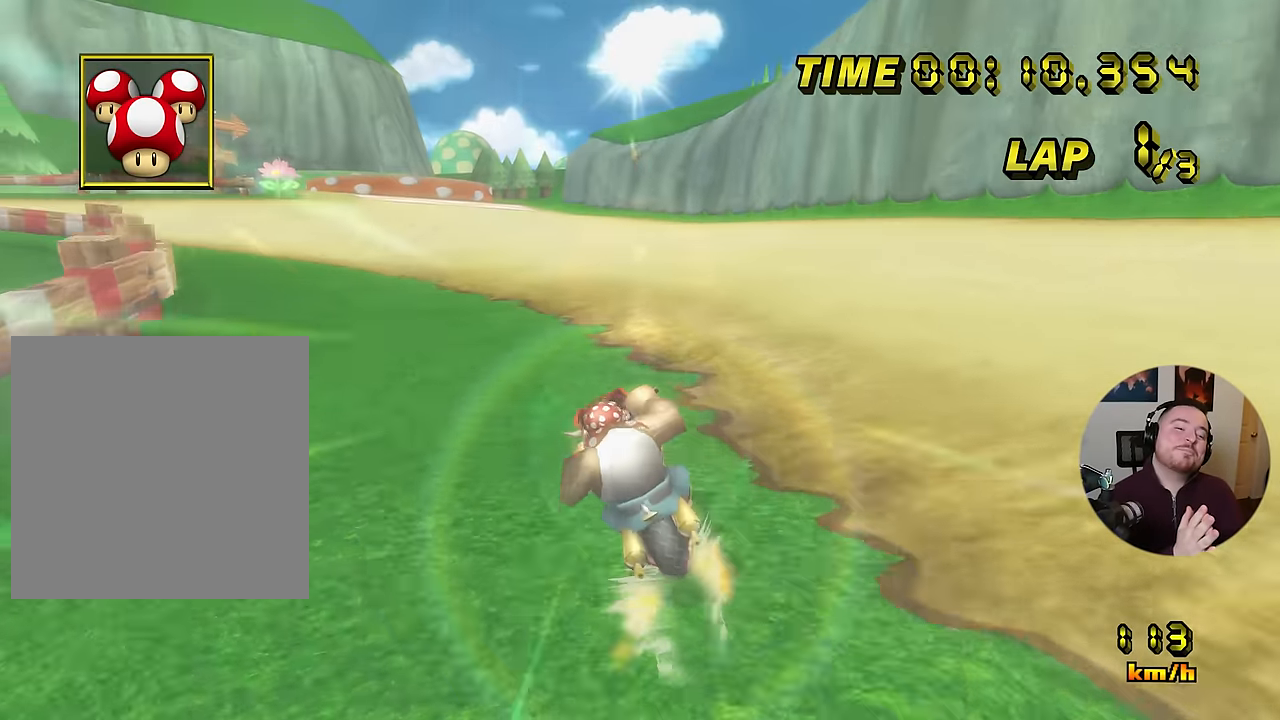
{"buttons": ["A"], "left_stick": "left", "events": [[233, "left_stick", "center"], [384, "left_stick", "left"]]}
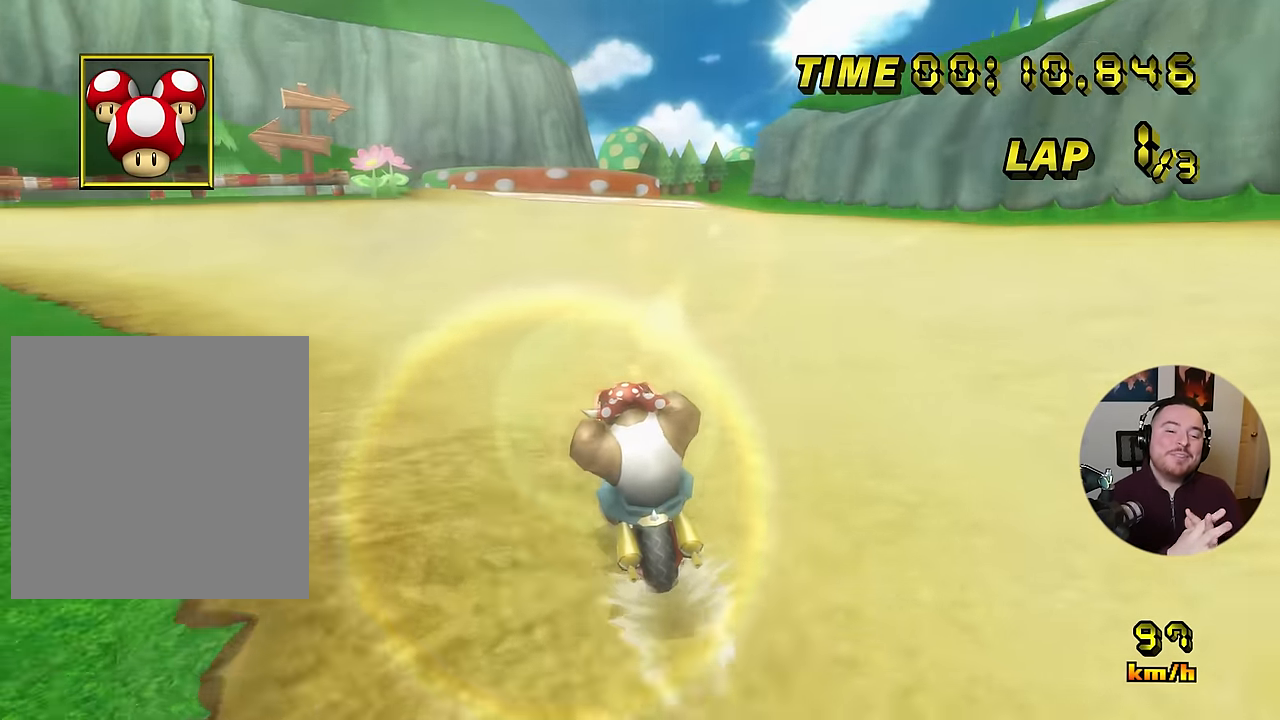
{"buttons": ["A"], "left_stick": "center", "events": [[34, "left_stick", "center"]]}
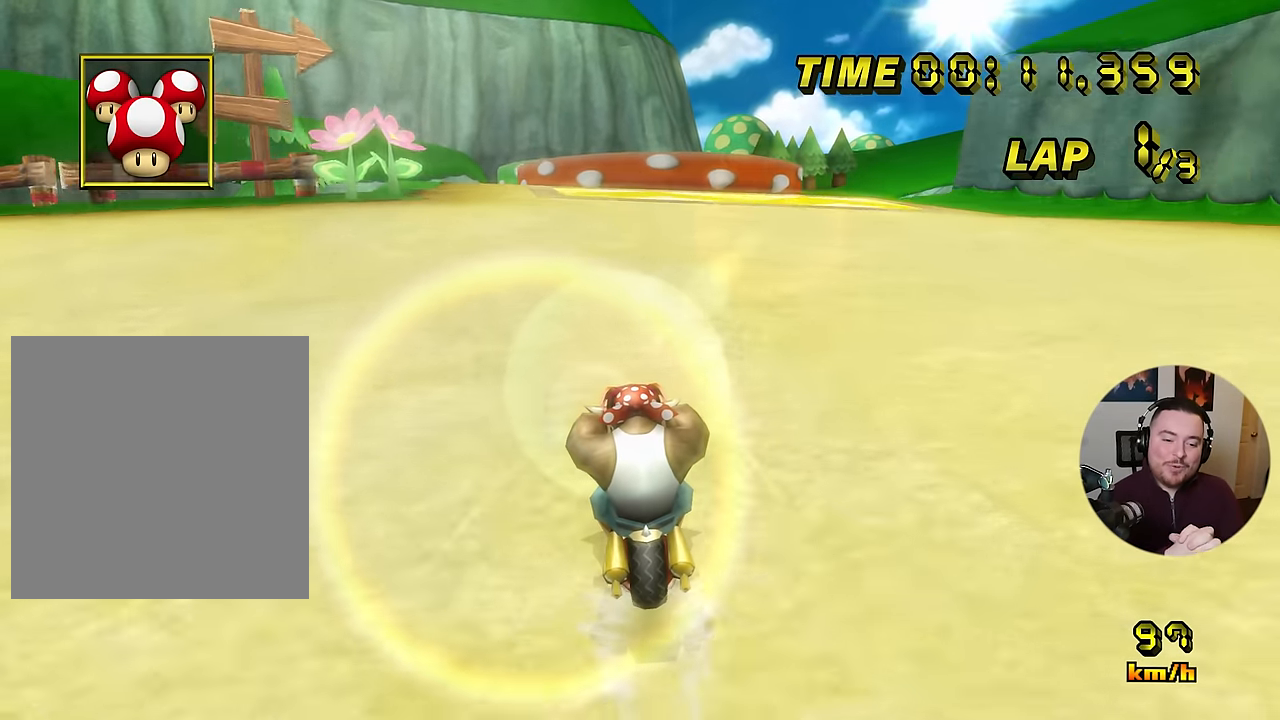
{"buttons": ["A"], "left_stick": "center", "events": []}